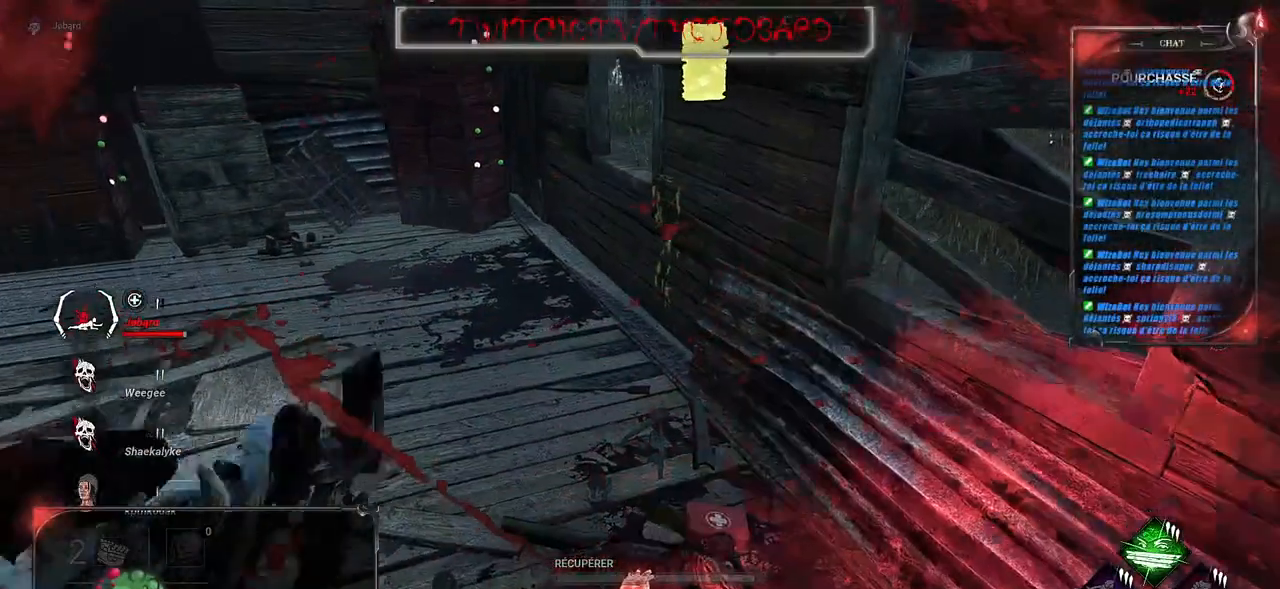
Gameplay with keyboard and mouse; each line is a JSON object with the keys and mouse buttons held at the frame after it. "events" lists presses ("down") and releases ("up") of "a", "ctrl", "d", "e", "f", "q", "r", "s", "shift", "space", "tab", "z", "mouse_left", "mouse_wheel", "mouse_right", "mouse_mb4" and "mouse_mb5" between this image and that frame as [ms after this image, input, new state], when the widget could be followed in between. "mouse_left", "mouse_wheel", "mouse_right", "mouse_mb4", "mouse_mb5" = the "left", "wheel", "right", "mb4", "mb5" buttons of the "mouse" list. No other keys are recorded. "wheel" means that the mouse wheel is clicked or scrolled. Mouse movement is not recorded.
{"keys": ["d", "shift", "z"], "mouse": [], "events": [[334, "d", "down"]]}
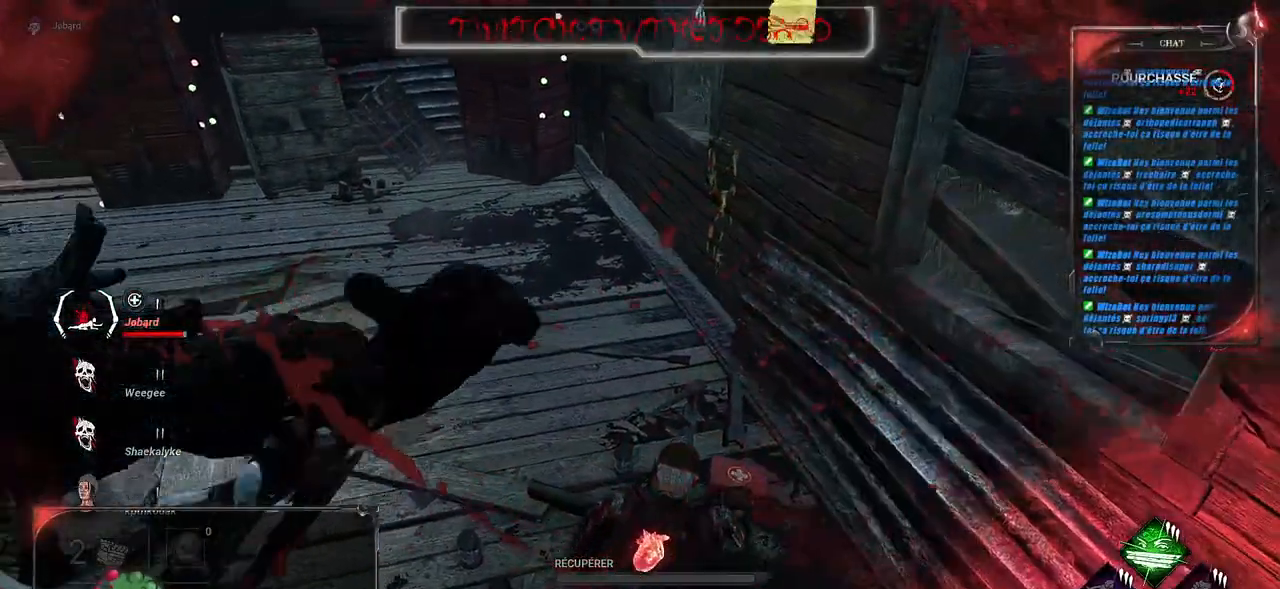
{"keys": ["d", "shift", "z"], "mouse": [], "events": []}
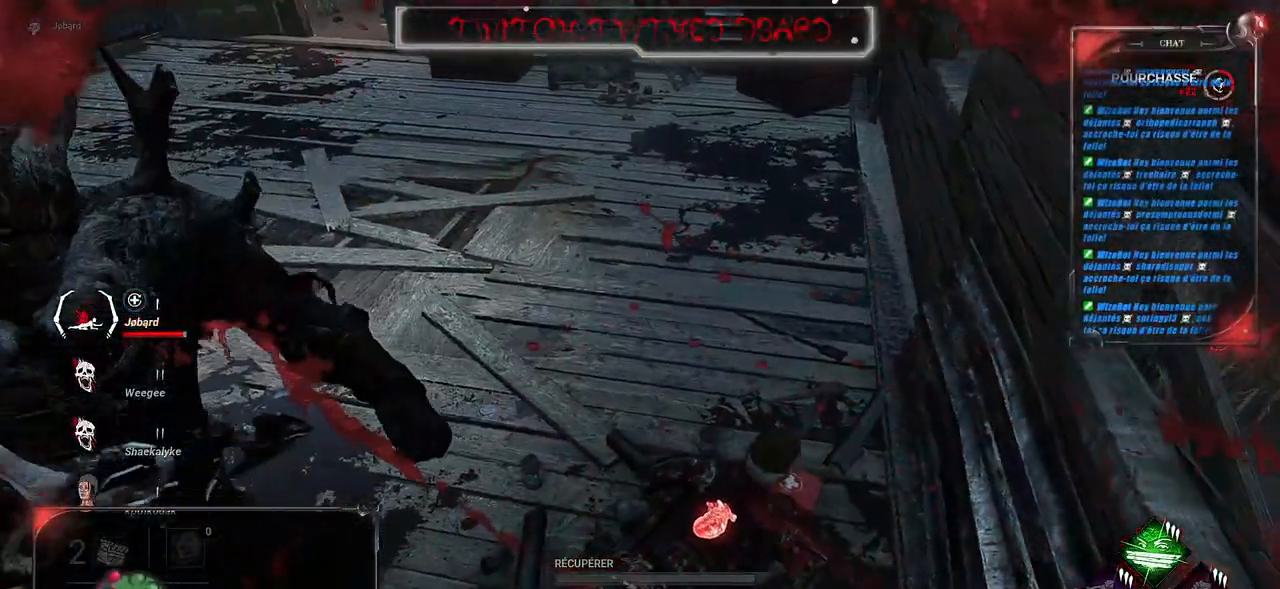
{"keys": ["d", "shift", "z"], "mouse": [], "events": []}
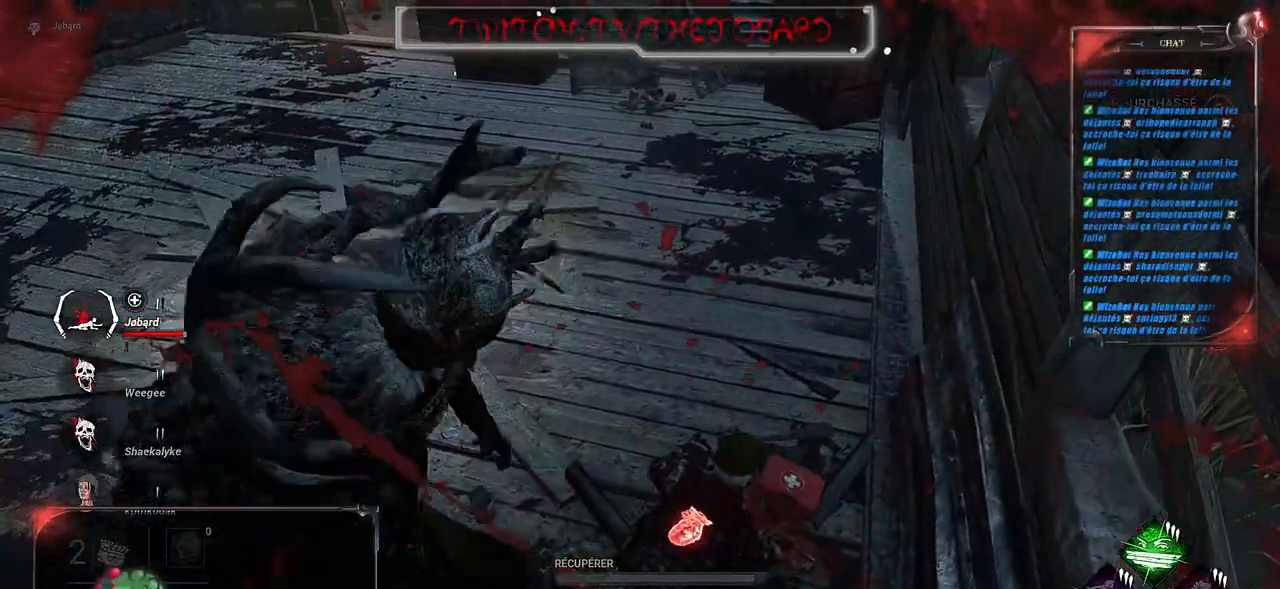
{"keys": ["d", "shift", "z"], "mouse": [], "events": []}
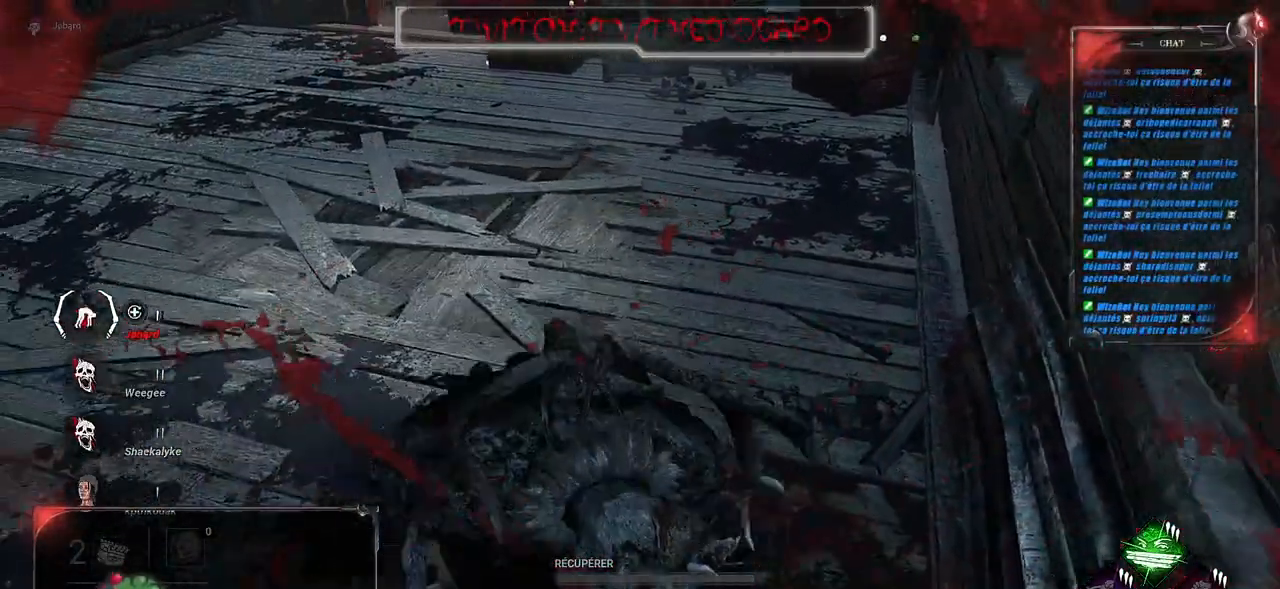
{"keys": [], "mouse": [], "events": [[200, "d", "up"], [200, "shift", "up"], [250, "z", "up"]]}
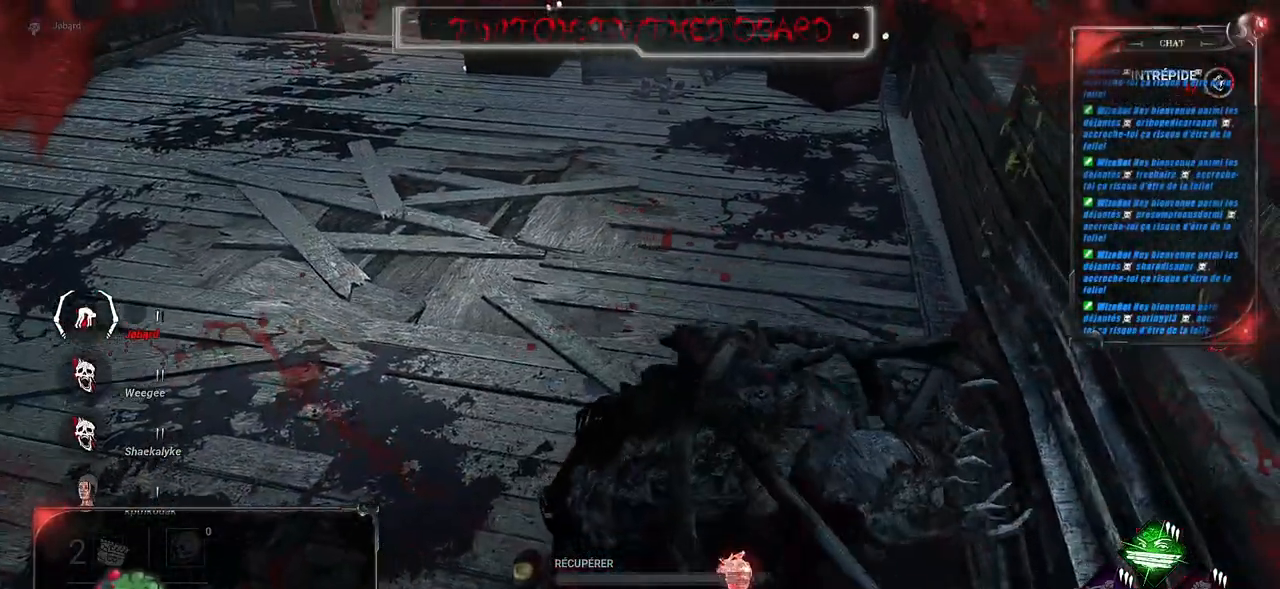
{"keys": [], "mouse": [], "events": []}
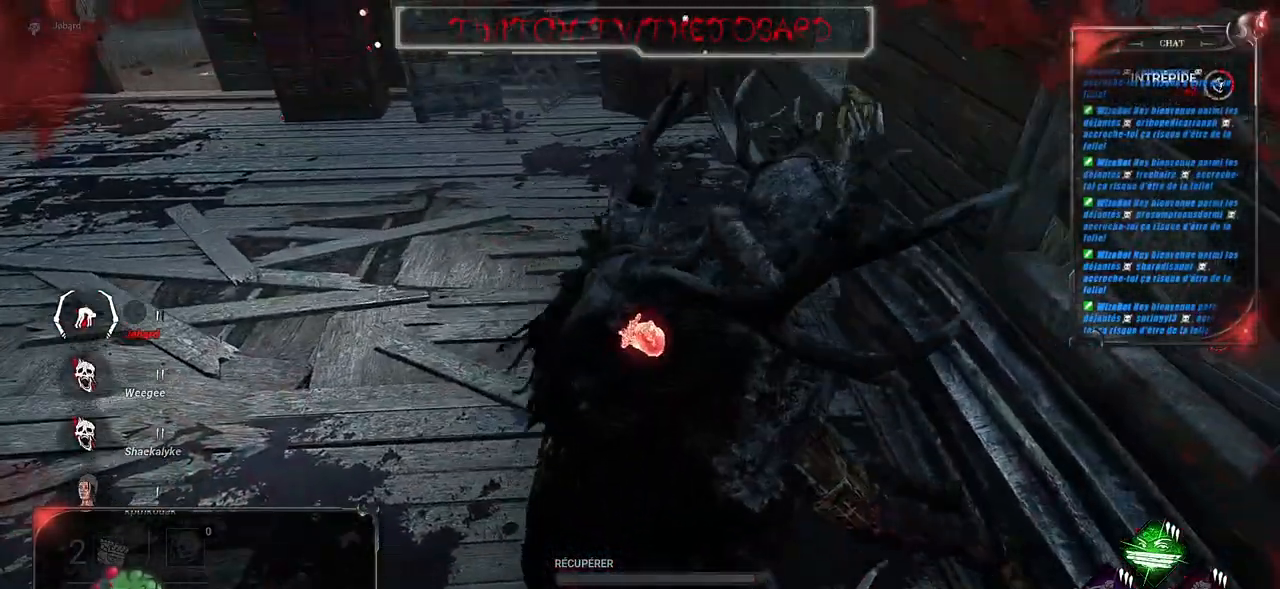
{"keys": [], "mouse": [], "events": [[50, "q", "down"], [167, "q", "up"], [317, "q", "down"], [400, "q", "up"]]}
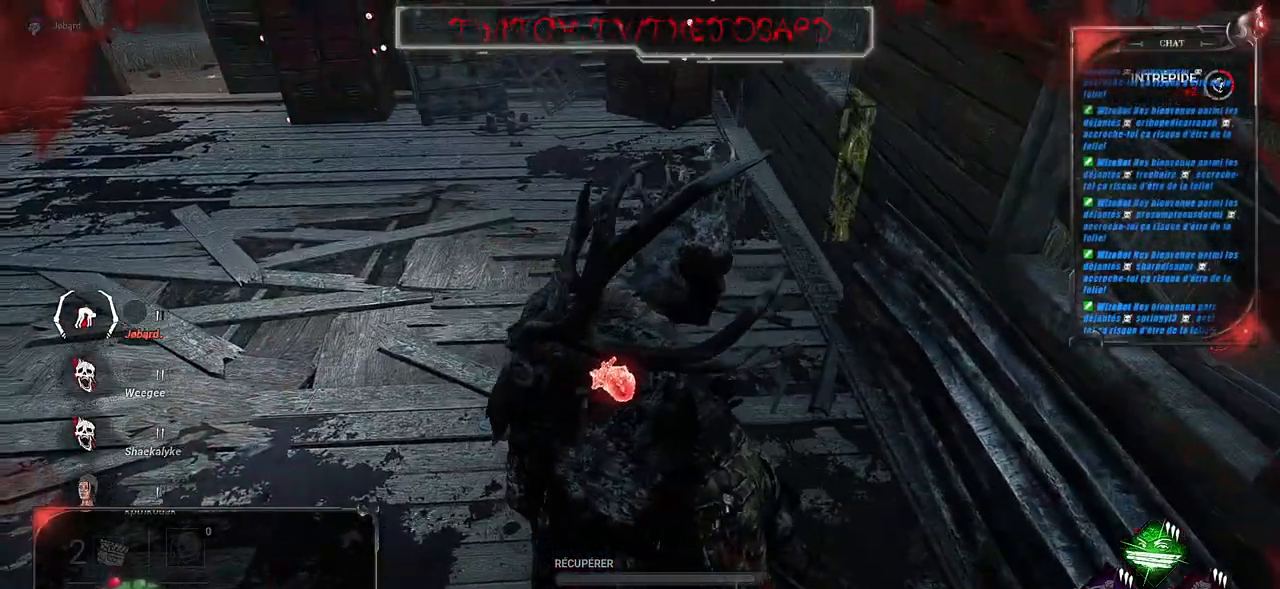
{"keys": [], "mouse": [], "events": []}
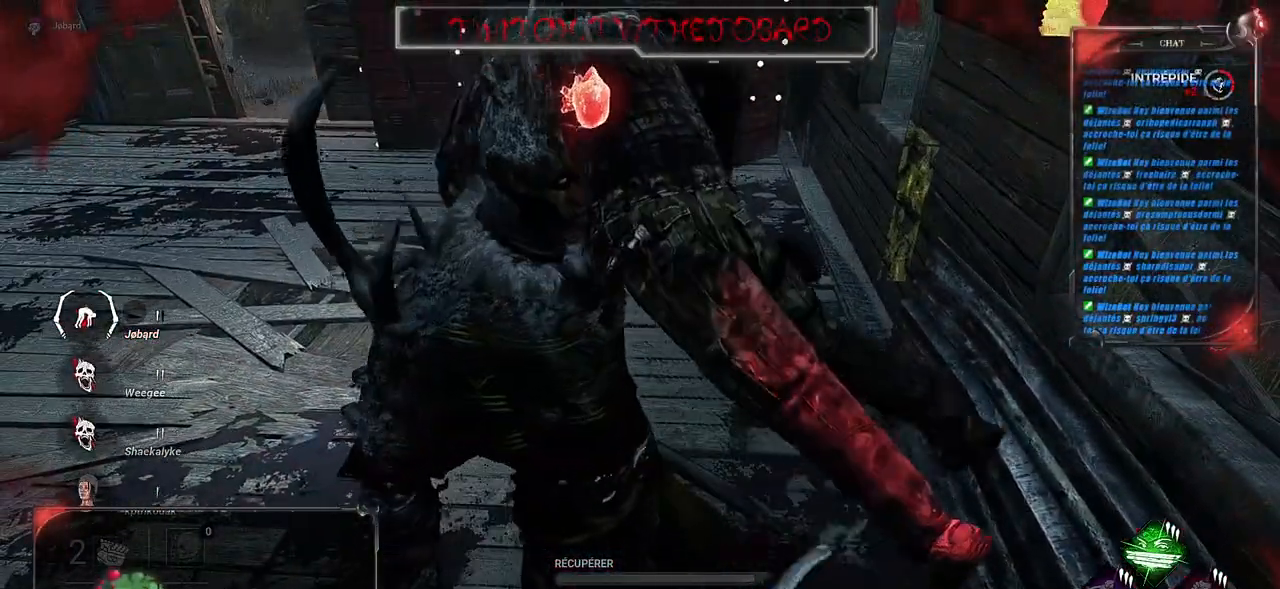
{"keys": [], "mouse": [], "events": []}
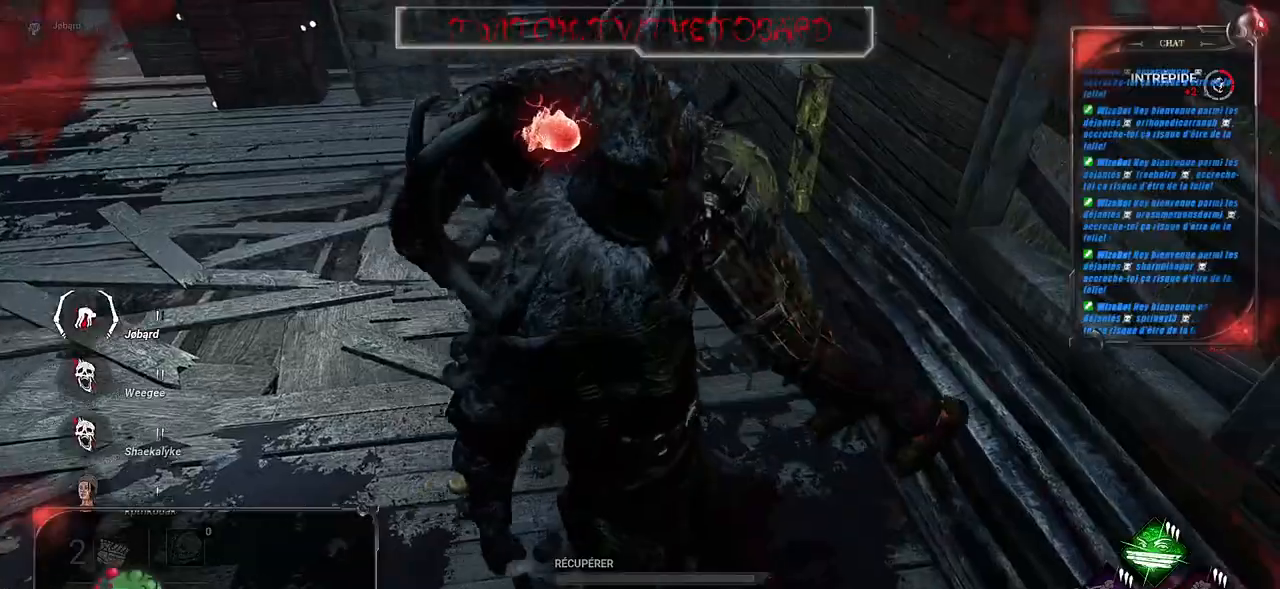
{"keys": [], "mouse": [], "events": []}
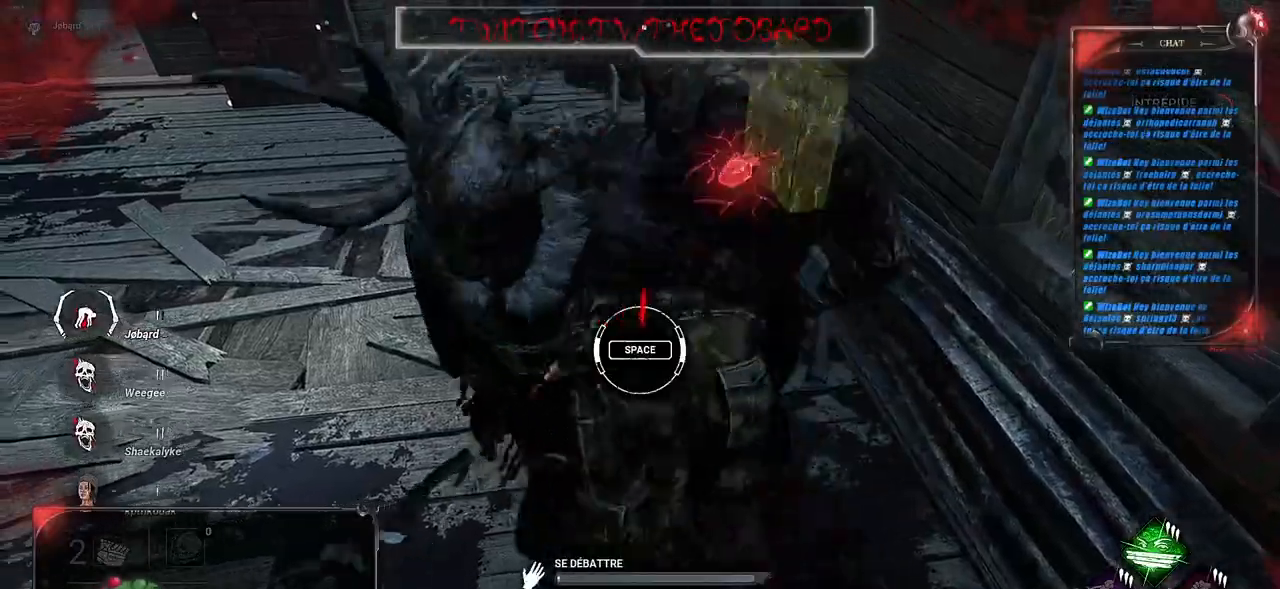
{"keys": [], "mouse": [], "events": [[267, "space", "down"], [417, "space", "up"]]}
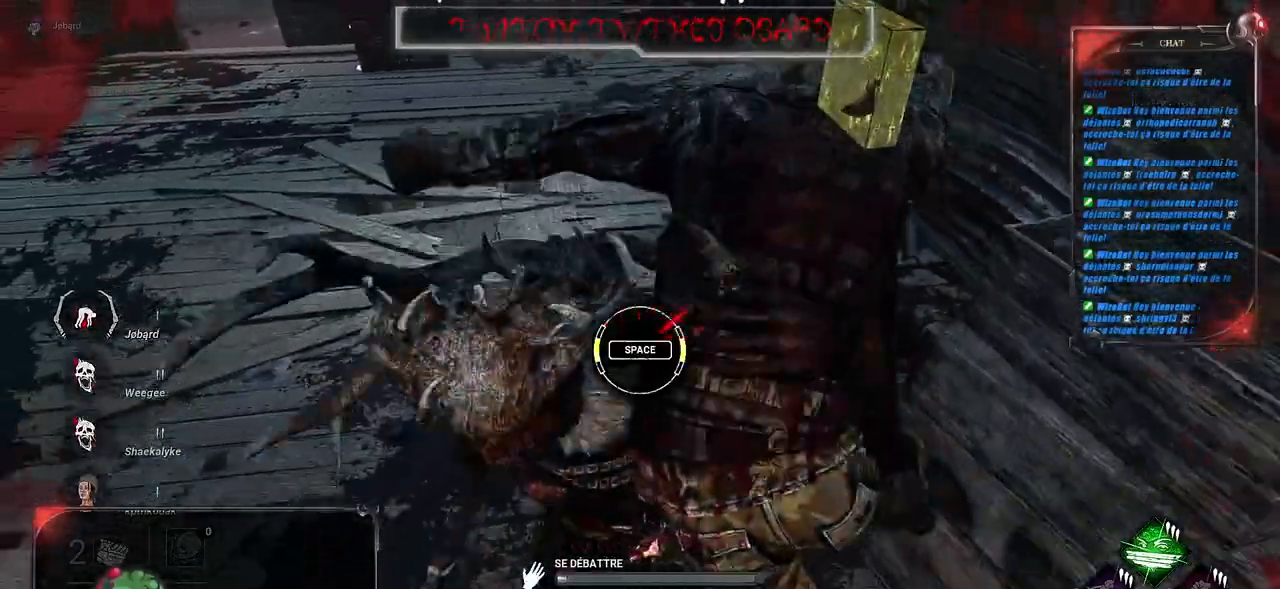
{"keys": [], "mouse": [], "events": []}
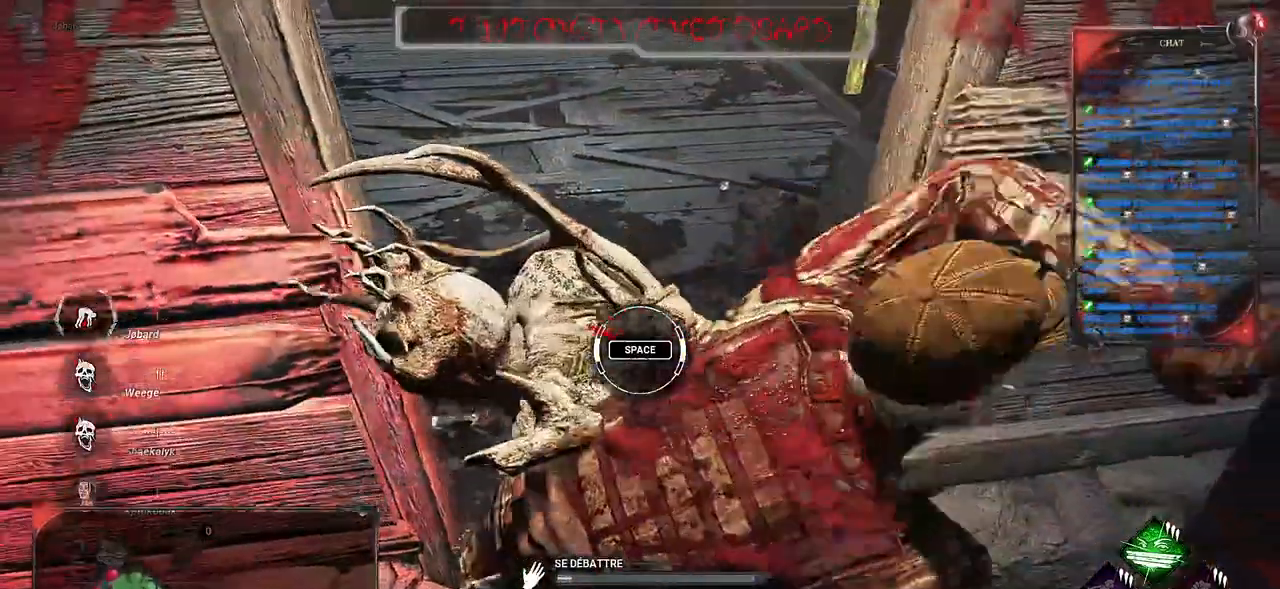
{"keys": [], "mouse": [], "events": [[34, "space", "down"], [184, "space", "up"]]}
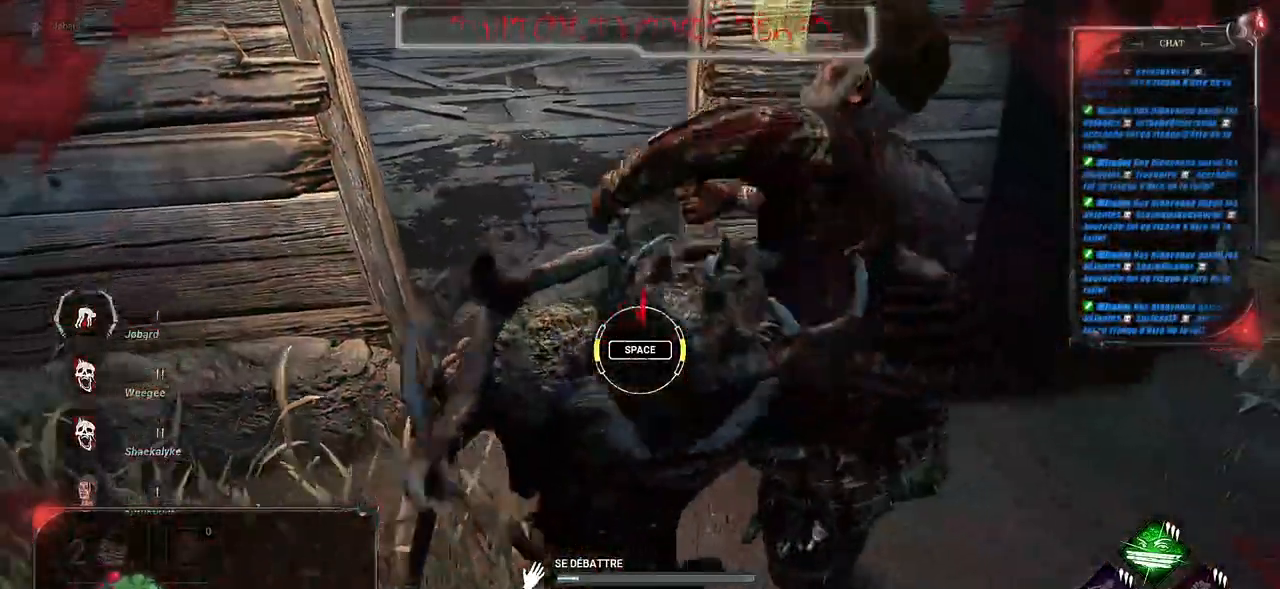
{"keys": [], "mouse": [], "events": [[317, "space", "down"], [467, "space", "up"]]}
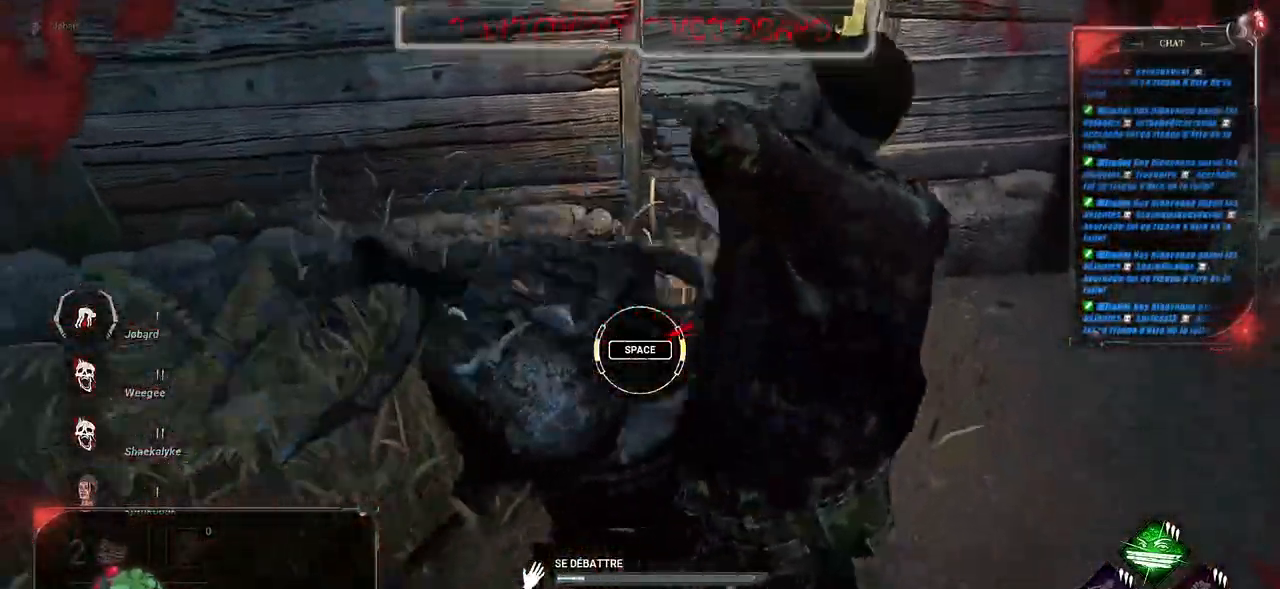
{"keys": [], "mouse": [], "events": []}
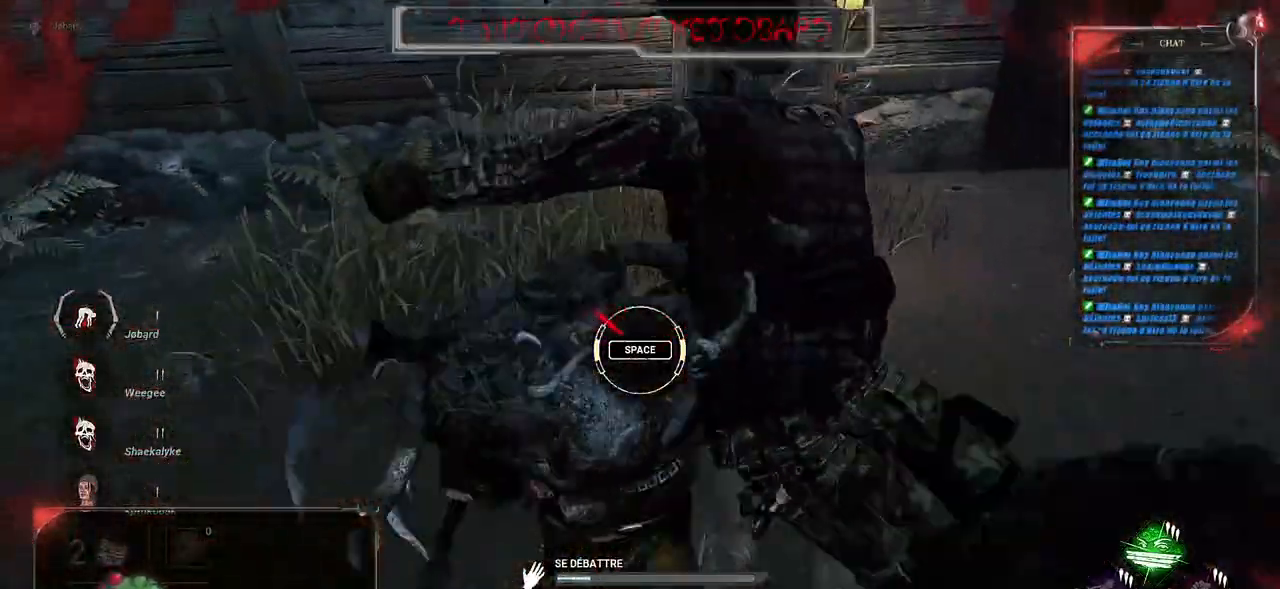
{"keys": [], "mouse": [], "events": [[100, "space", "down"], [284, "space", "up"]]}
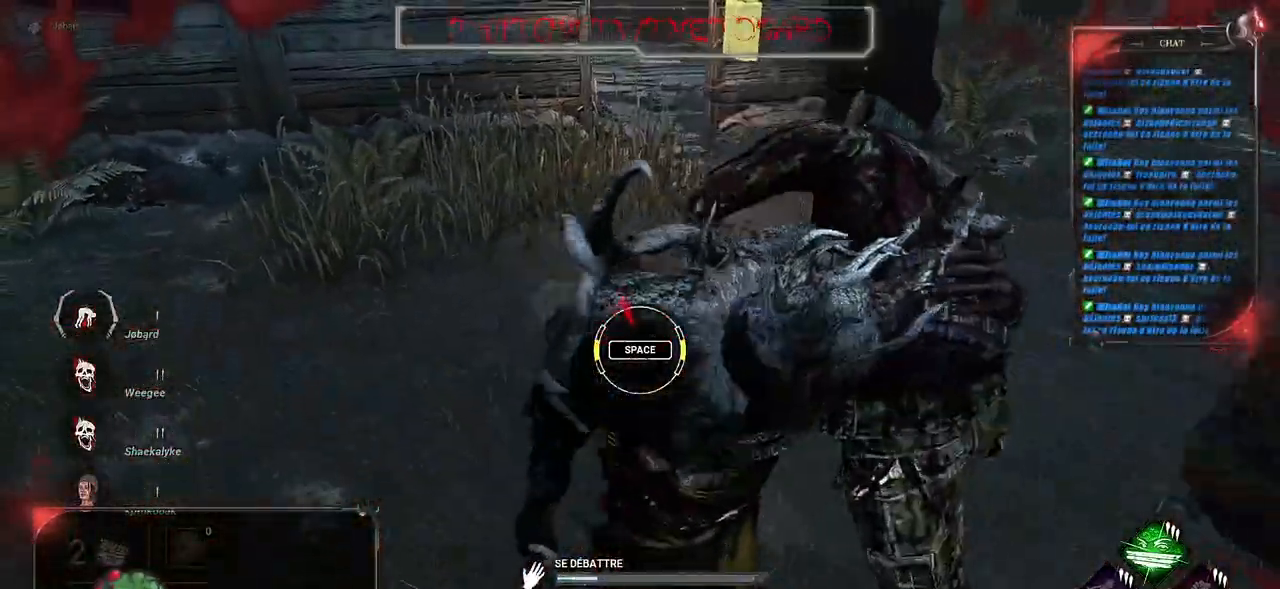
{"keys": ["space"], "mouse": [], "events": [[400, "space", "down"]]}
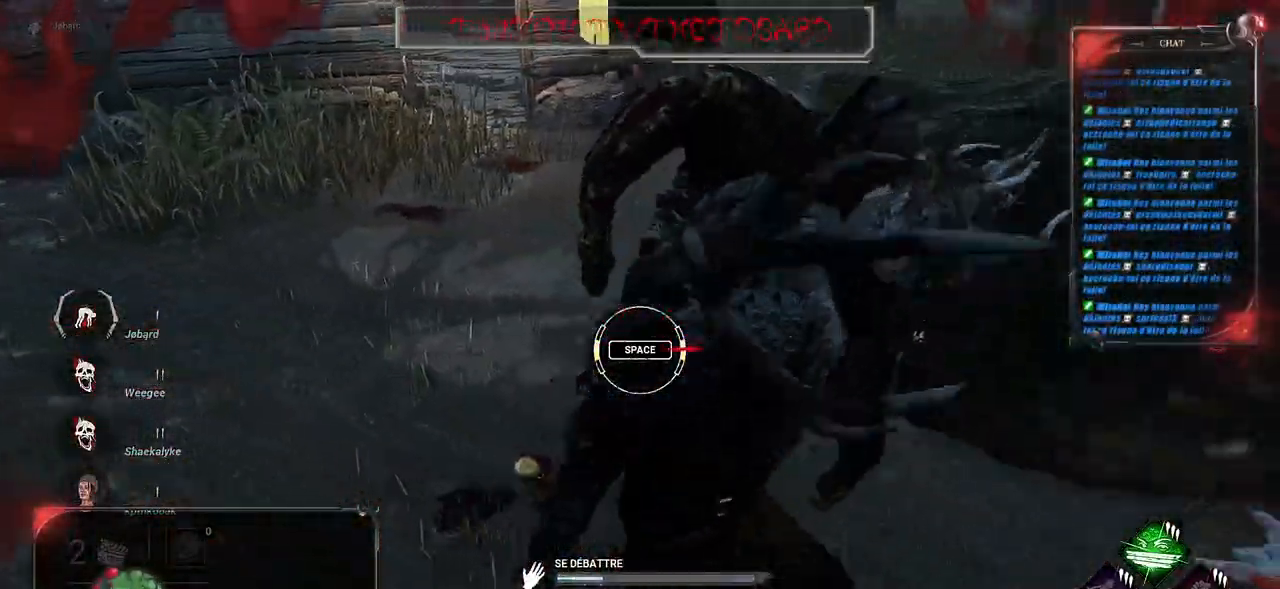
{"keys": [], "mouse": [], "events": [[50, "space", "up"]]}
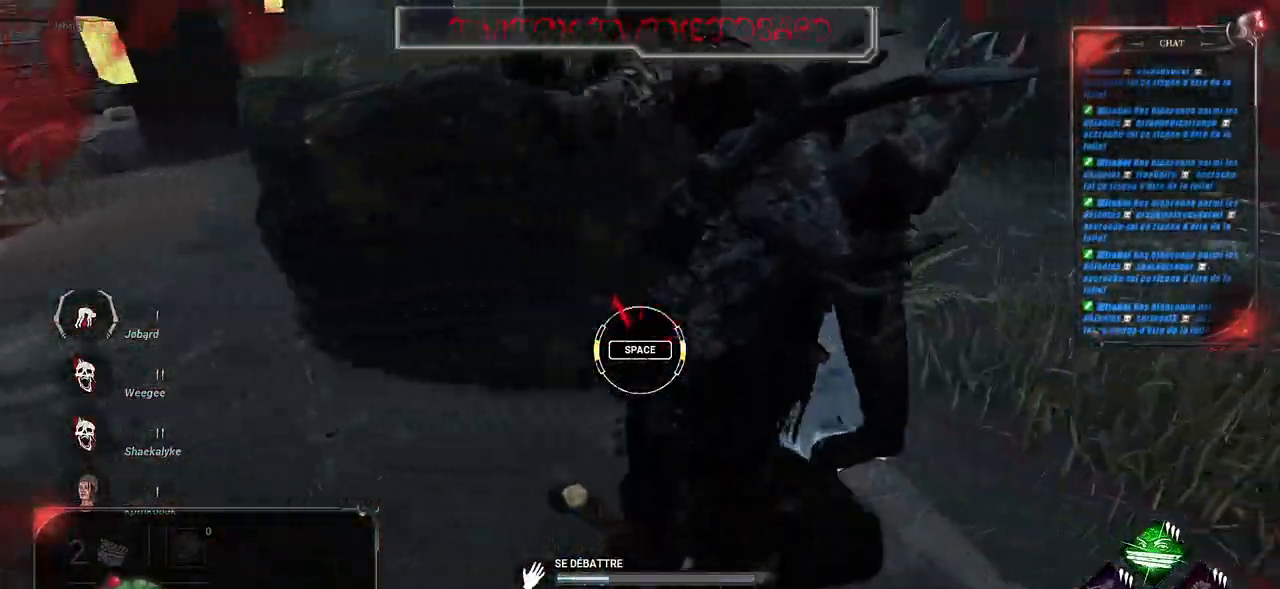
{"keys": [], "mouse": [], "events": [[200, "space", "down"], [367, "space", "up"]]}
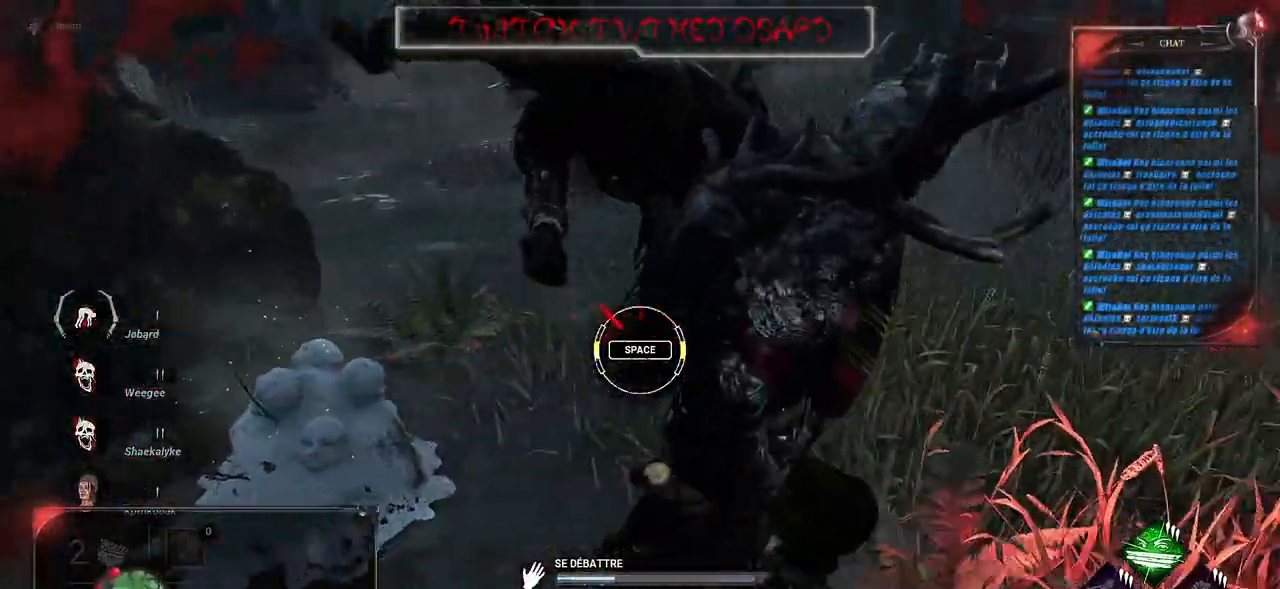
{"keys": ["space"], "mouse": [], "events": [[450, "space", "down"]]}
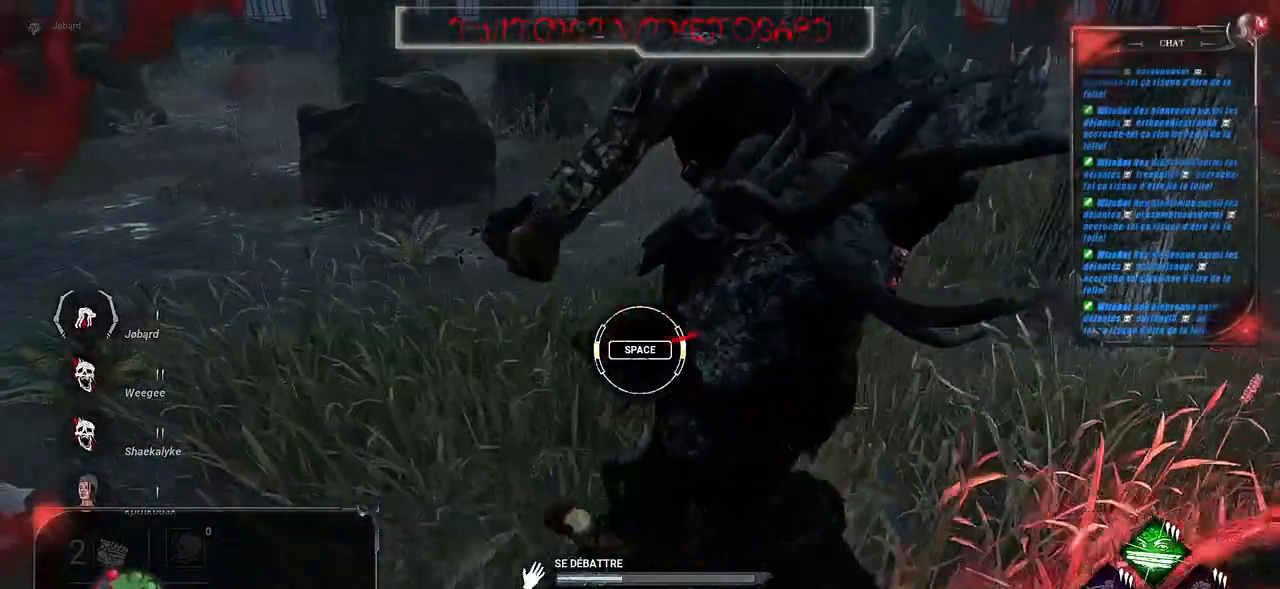
{"keys": [], "mouse": [], "events": [[117, "space", "up"]]}
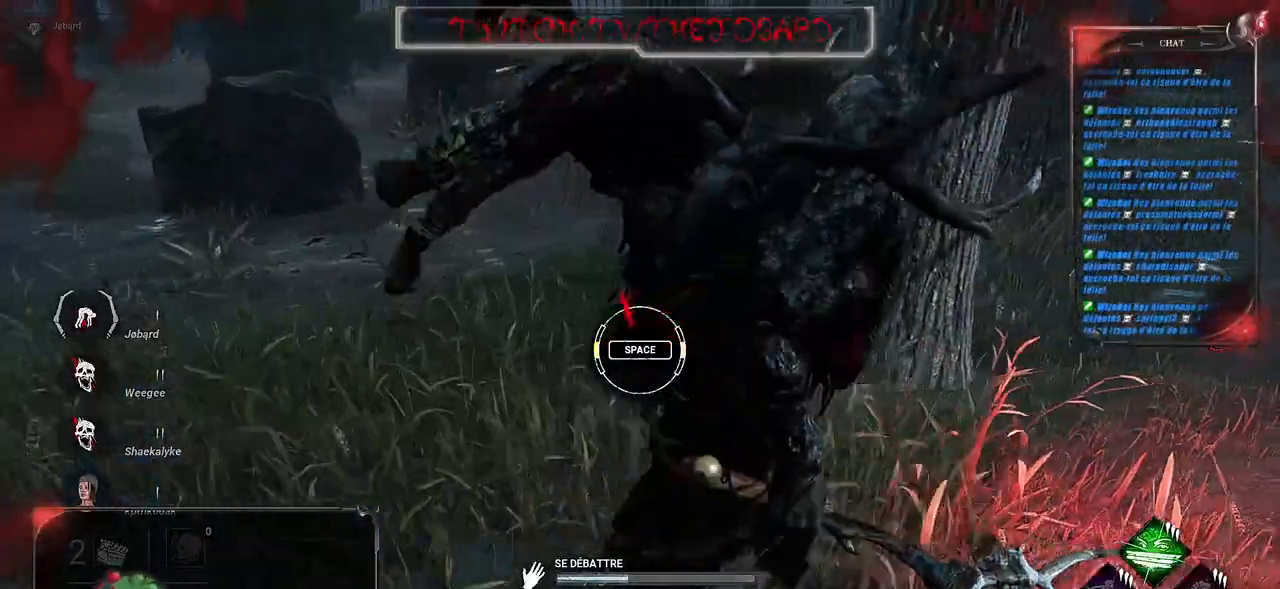
{"keys": [], "mouse": [], "events": [[234, "space", "down"], [384, "space", "up"]]}
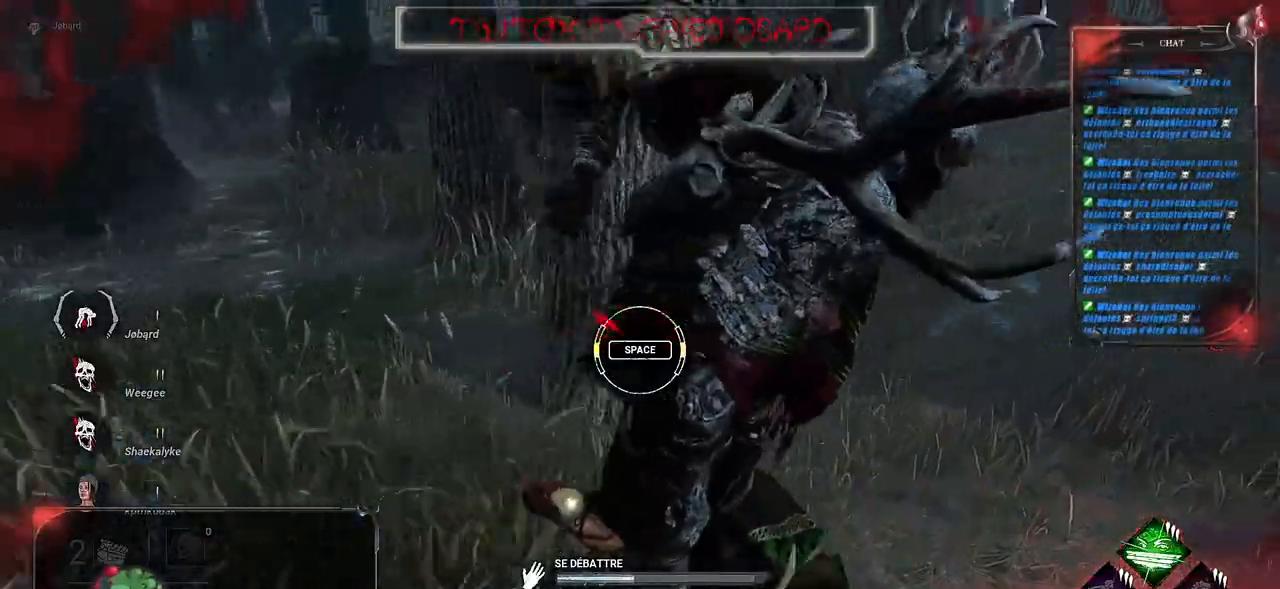
{"keys": [], "mouse": [], "events": []}
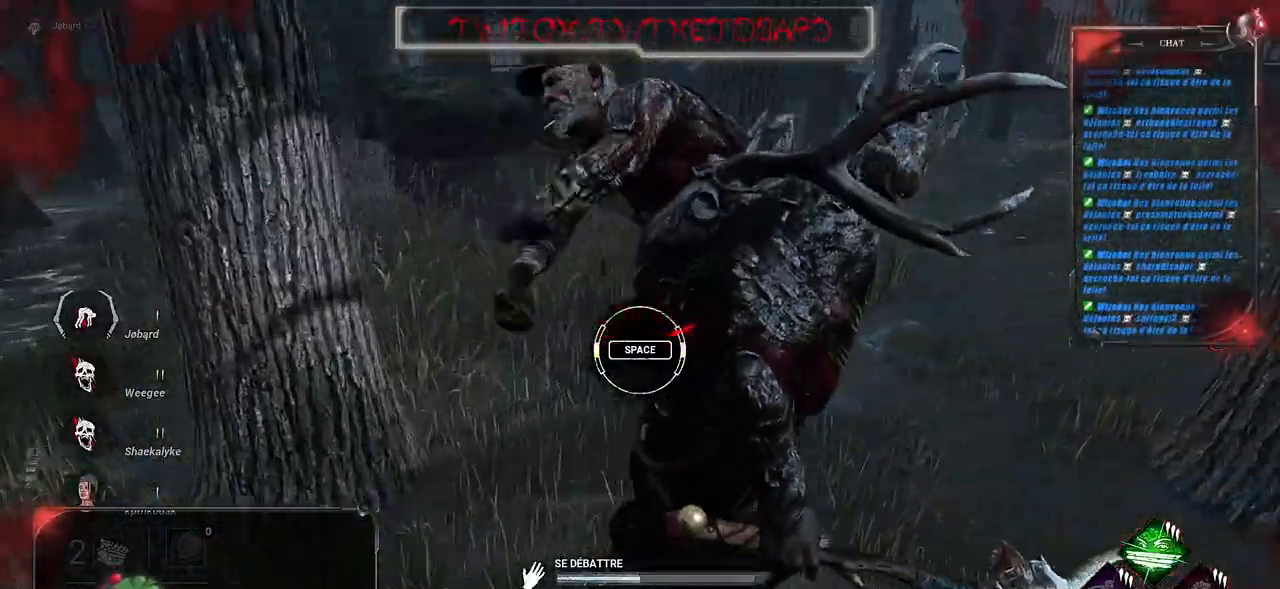
{"keys": [], "mouse": [], "events": [[67, "space", "down"], [200, "space", "up"]]}
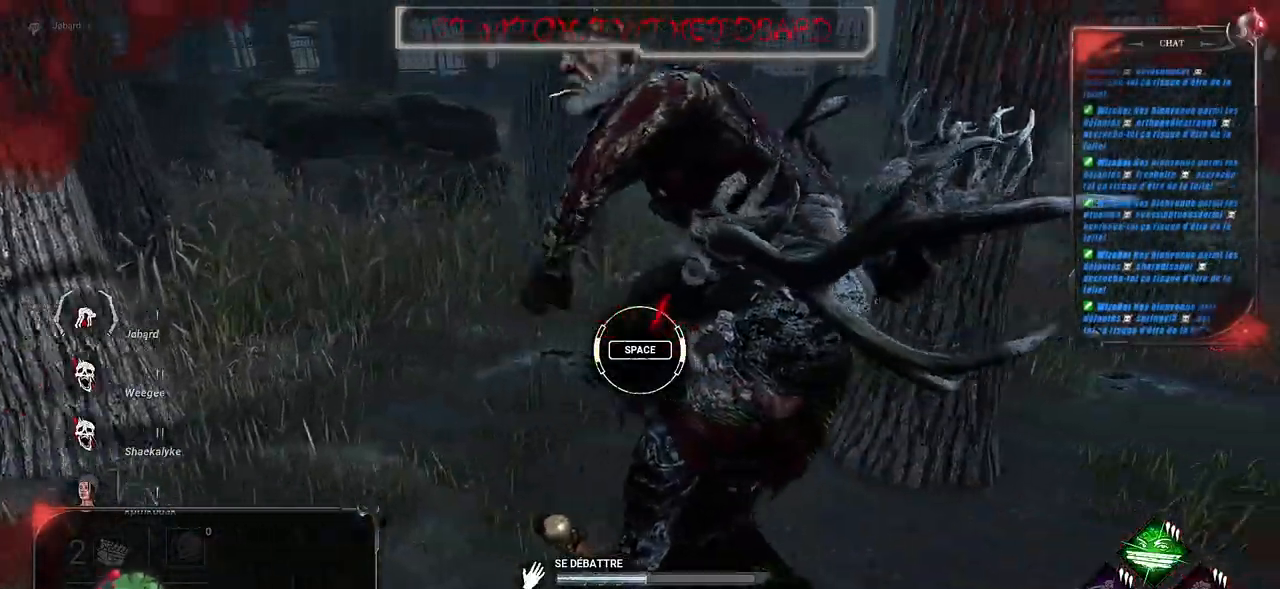
{"keys": ["space"], "mouse": [], "events": [[434, "space", "down"]]}
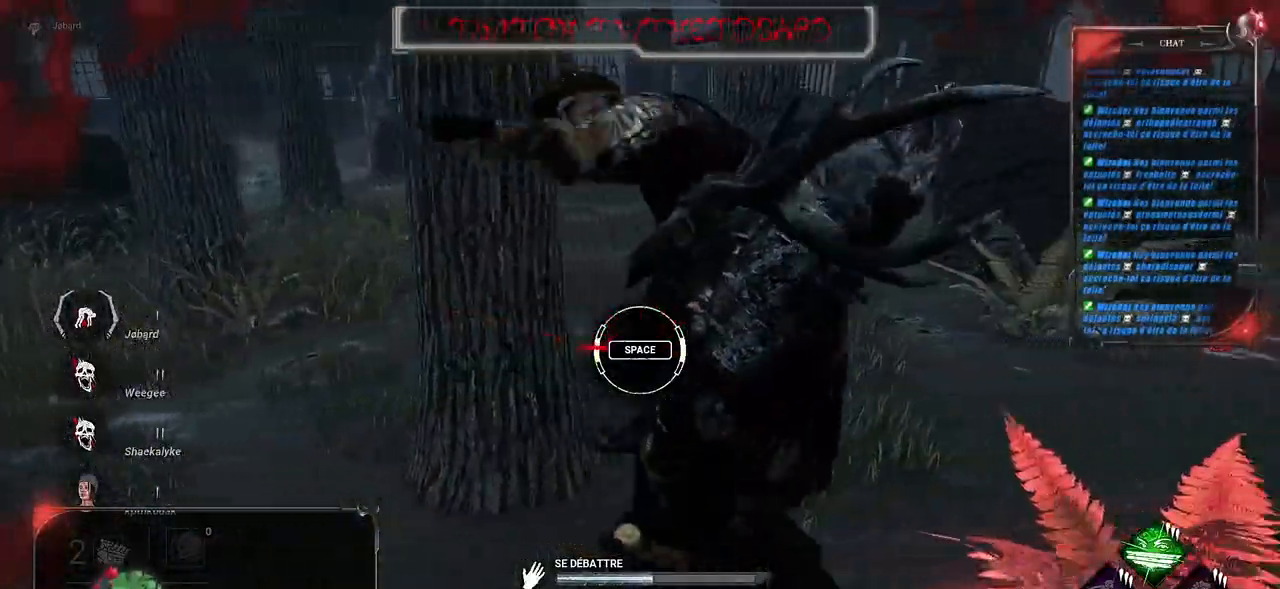
{"keys": [], "mouse": [], "events": [[50, "space", "up"]]}
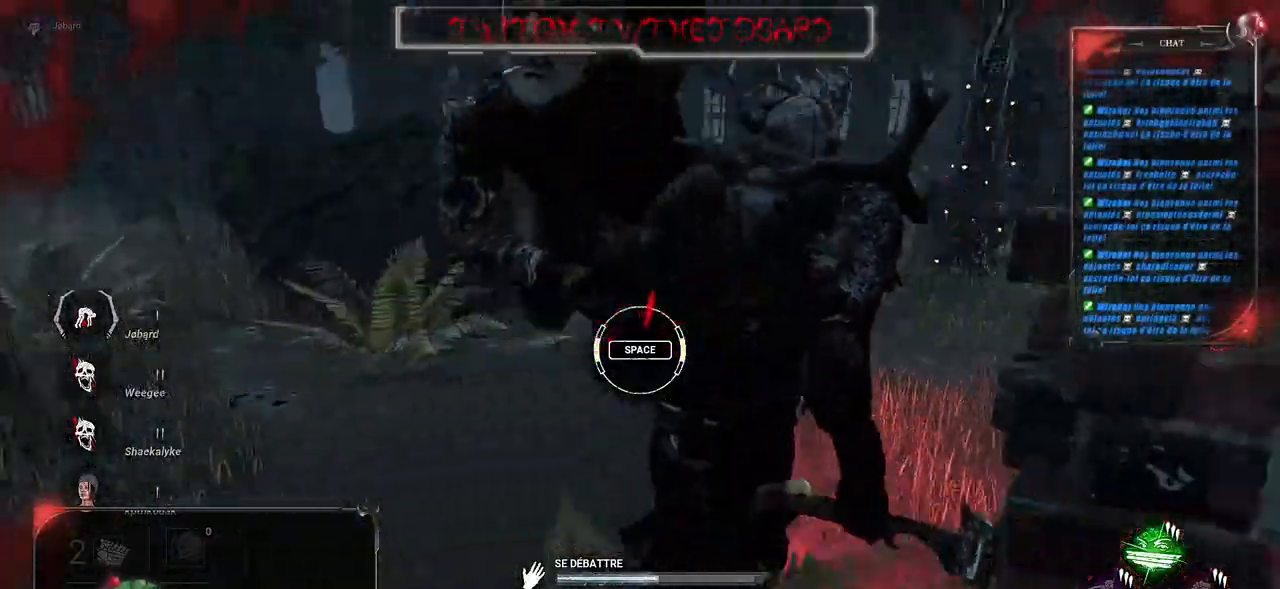
{"keys": [], "mouse": [], "events": [[267, "space", "down"], [367, "space", "up"]]}
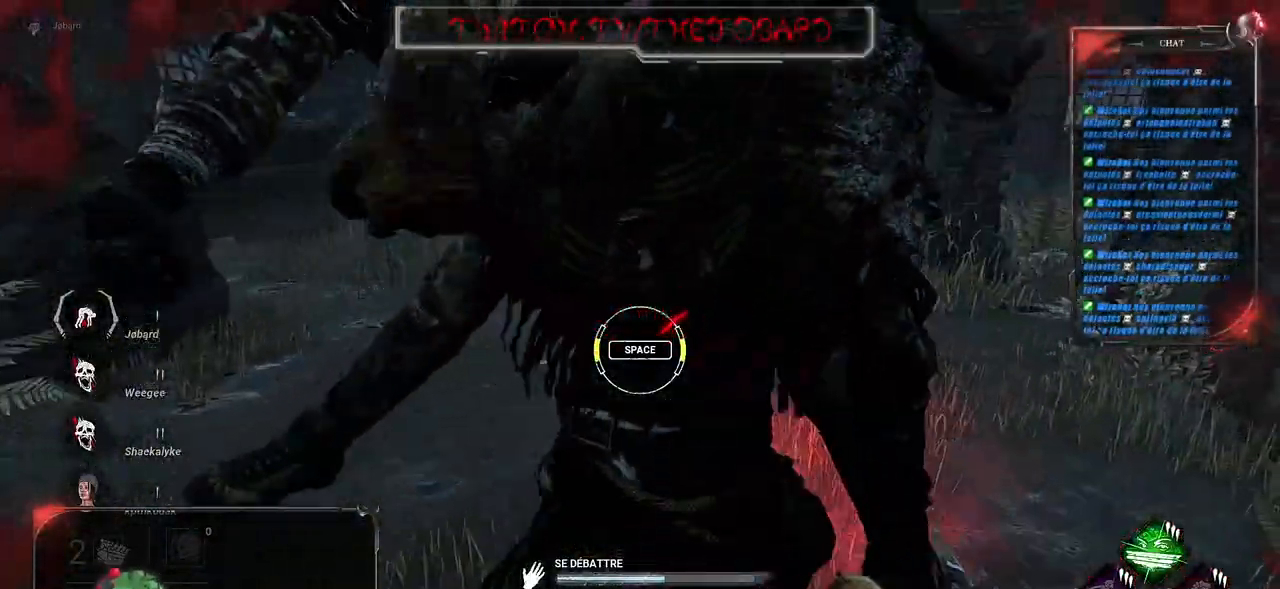
{"keys": [], "mouse": [], "events": []}
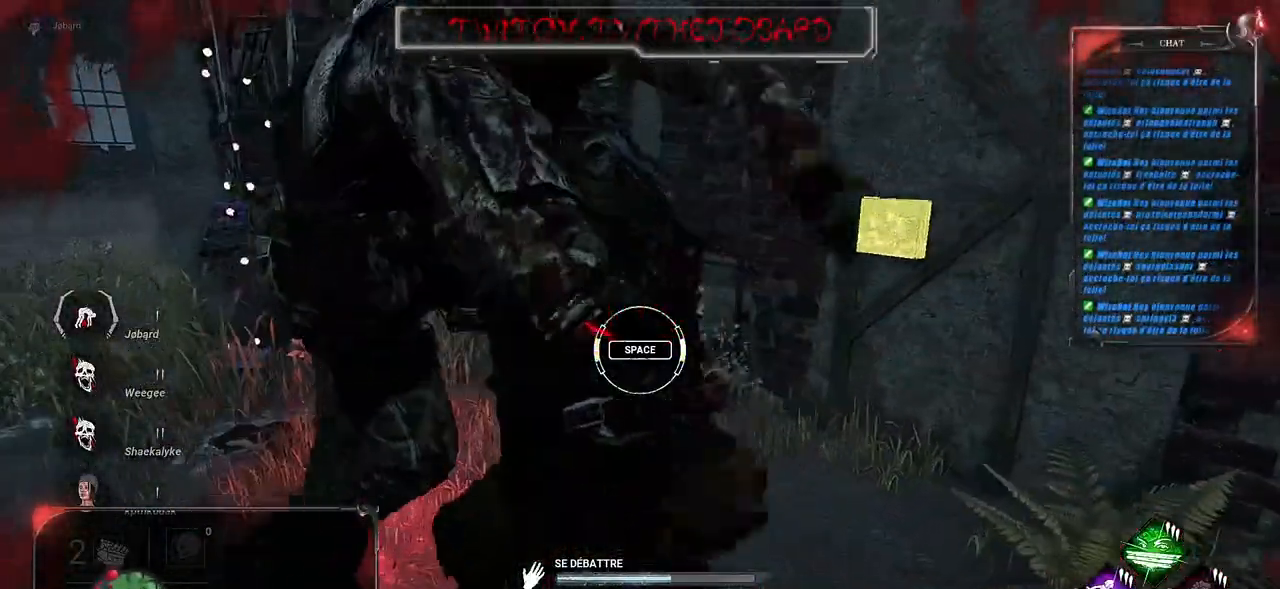
{"keys": [], "mouse": [], "events": [[34, "space", "down"], [134, "space", "up"]]}
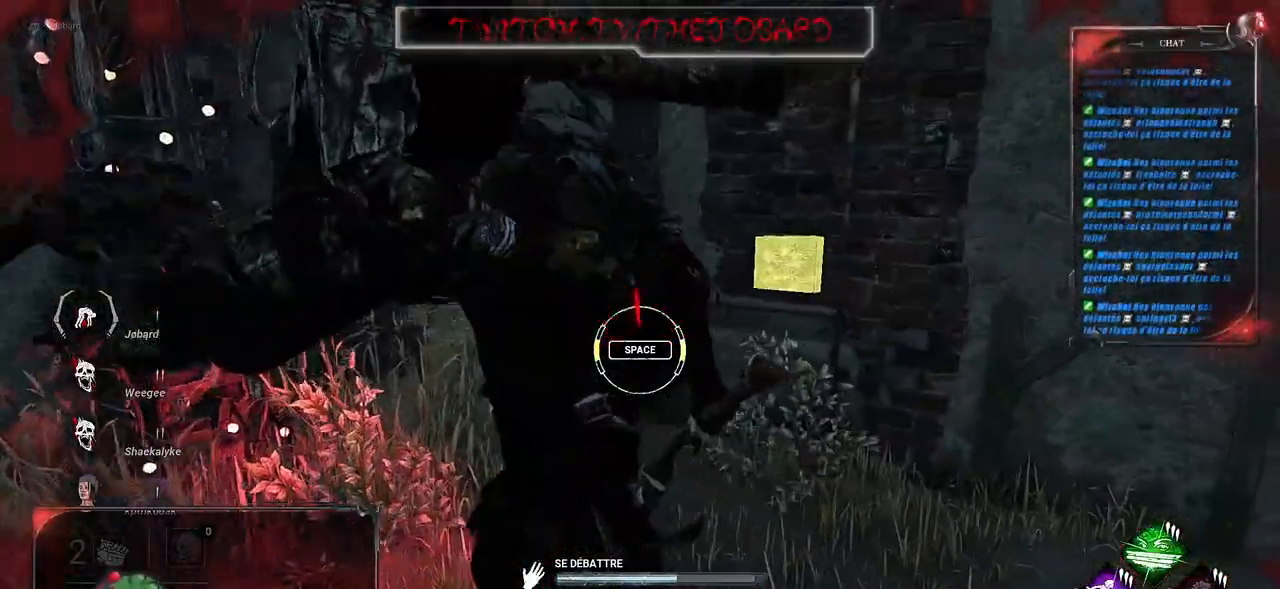
{"keys": [], "mouse": [], "events": [[350, "space", "down"], [450, "space", "up"]]}